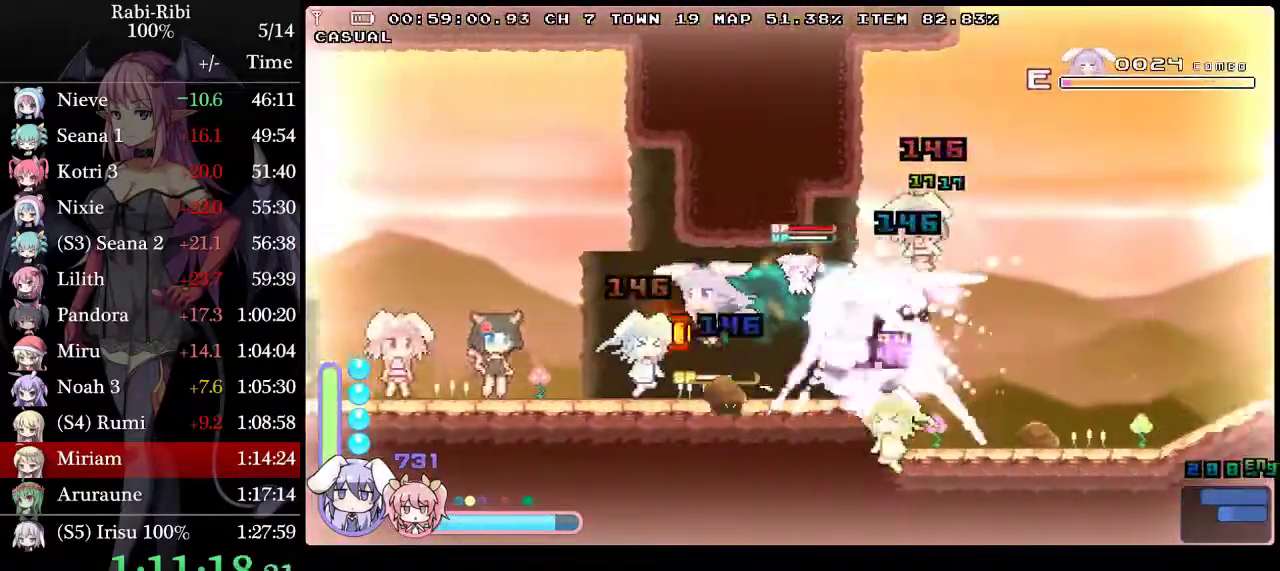
Gameplay with a controller (Xbox layout); each line is a JSON object with the inputs held at the frame after it. "events" lists button and stick changes between this image and that frame as [ms after this image, input, new state], when the widget could be followed in between. Not read: L3 R3.
{"buttons": ["L2", "DPAD_LEFT"], "events": [[217, "A", "up"], [217, "X", "down"], [250, "DPAD_DOWN", "up"], [417, "X", "up"]]}
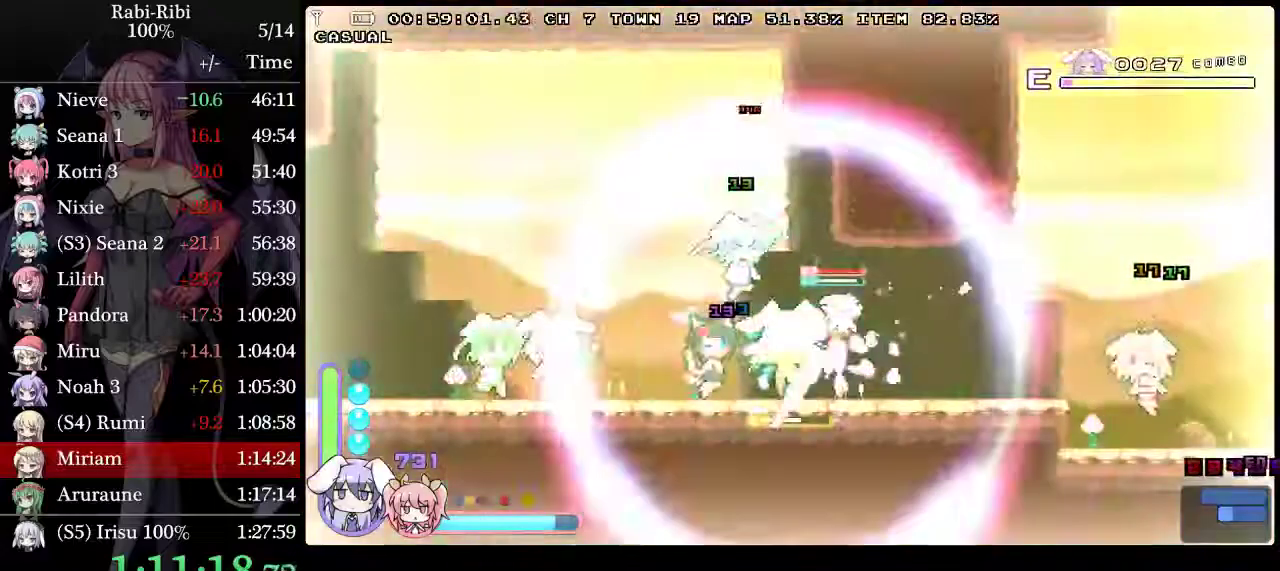
{"buttons": ["DPAD_LEFT"], "events": [[433, "L2", "up"]]}
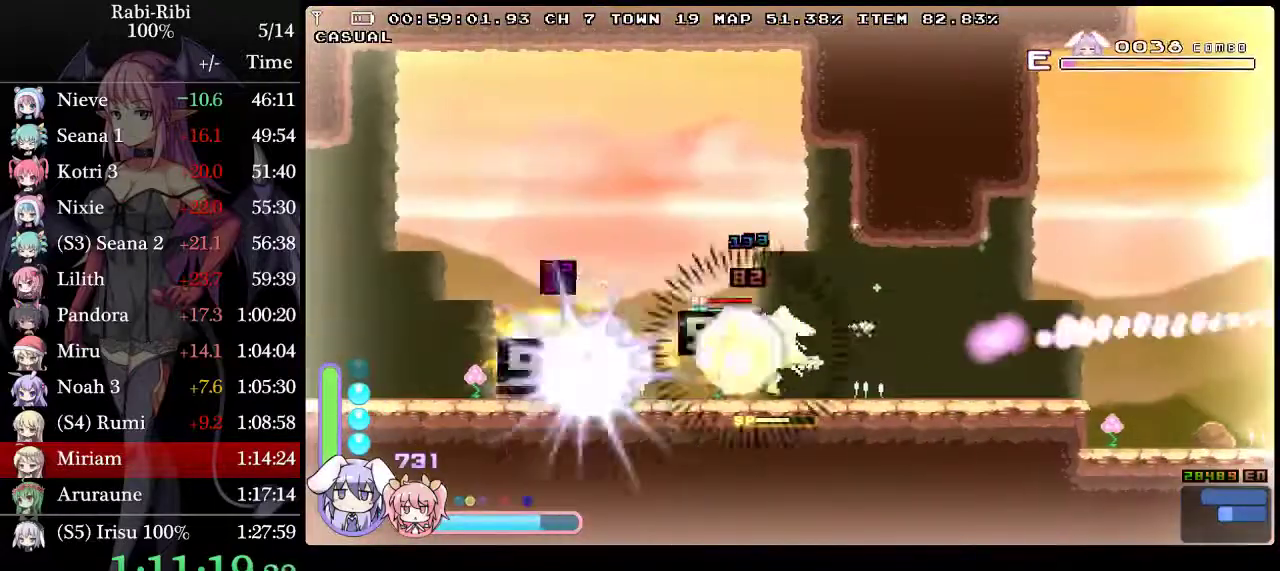
{"buttons": ["A", "L2", "DPAD_LEFT"], "events": [[117, "L2", "down"], [183, "A", "down"]]}
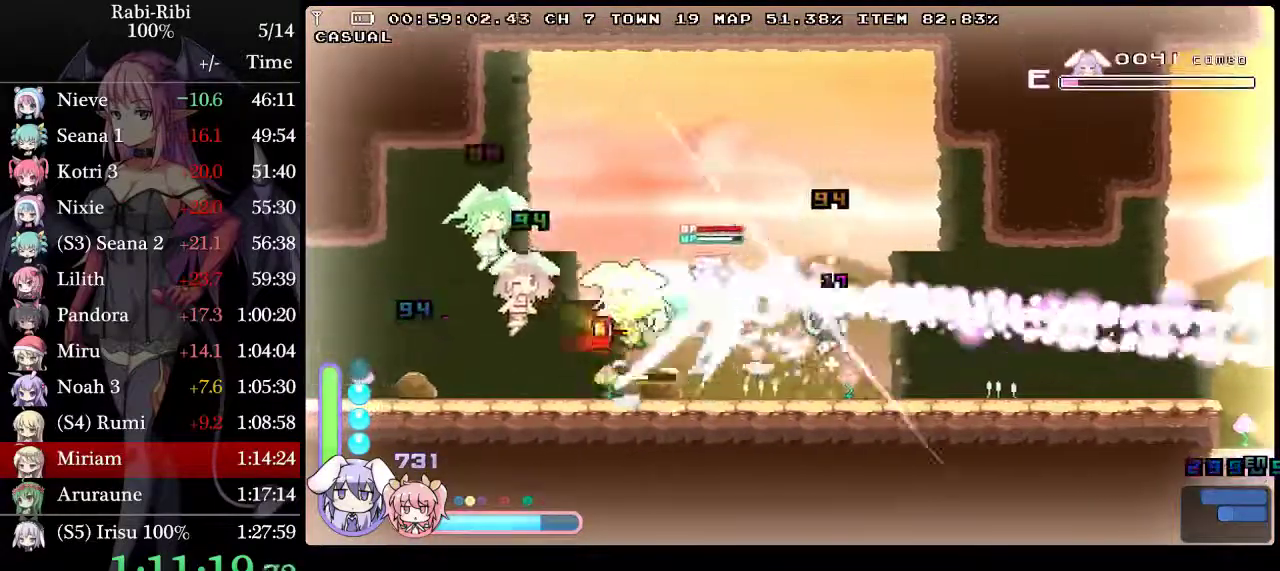
{"buttons": ["L2", "DPAD_LEFT"], "events": [[50, "A", "up"], [167, "DPAD_DOWN", "down"], [233, "A", "down"], [417, "DPAD_DOWN", "up"], [433, "A", "up"]]}
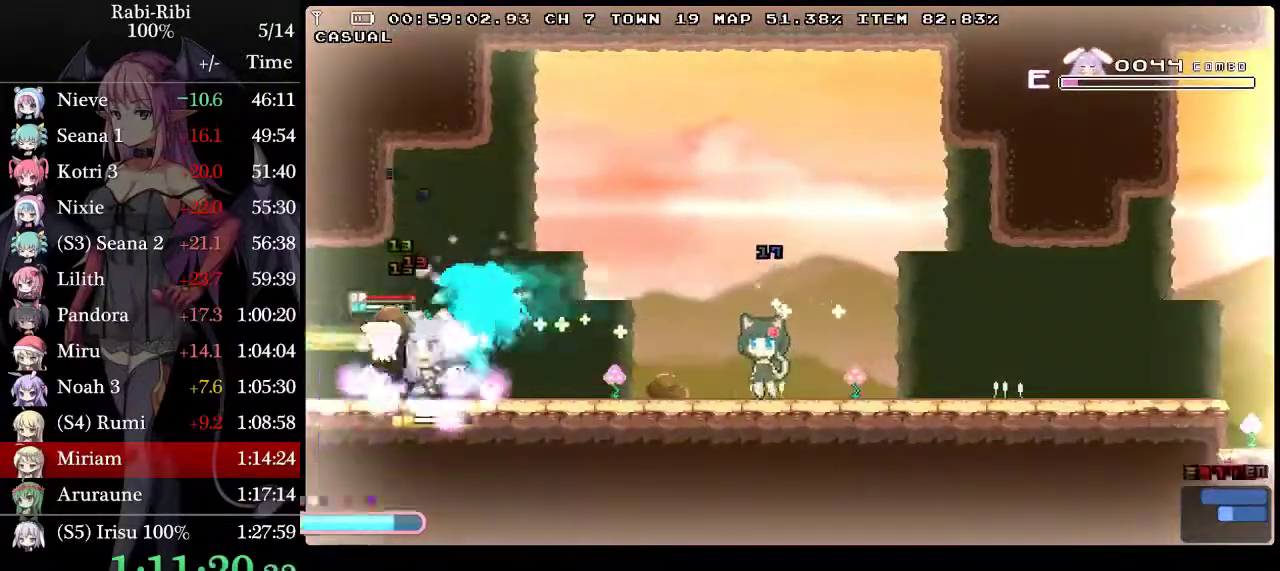
{"buttons": ["A", "L2", "DPAD_LEFT"], "events": [[167, "A", "down"]]}
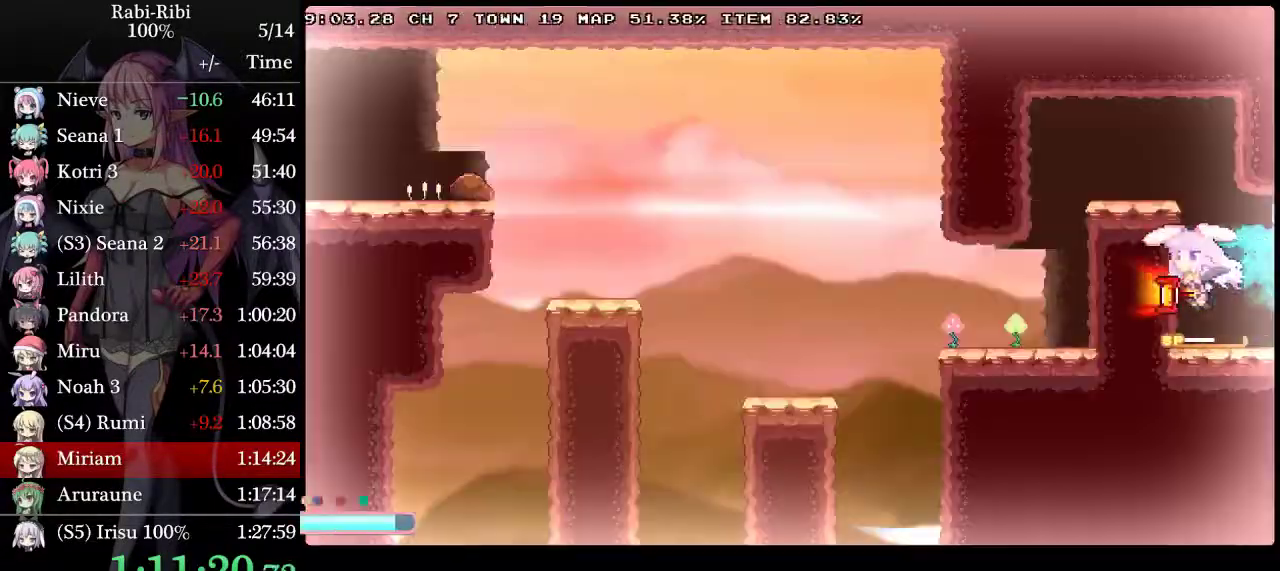
{"buttons": ["A", "L2", "DPAD_DOWN", "DPAD_LEFT"], "events": [[33, "A", "up"], [83, "A", "down"], [450, "A", "up"], [467, "DPAD_DOWN", "down"], [500, "A", "down"]]}
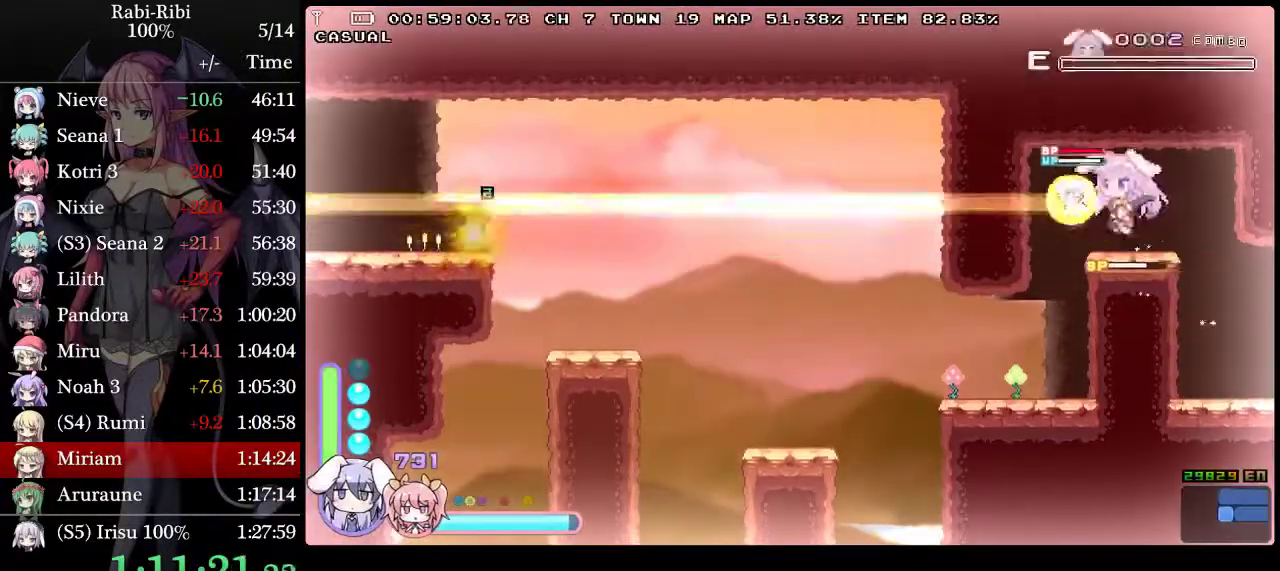
{"buttons": ["L2", "DPAD_LEFT"], "events": [[150, "A", "up"], [233, "A", "down"], [350, "DPAD_DOWN", "up"], [367, "A", "up"]]}
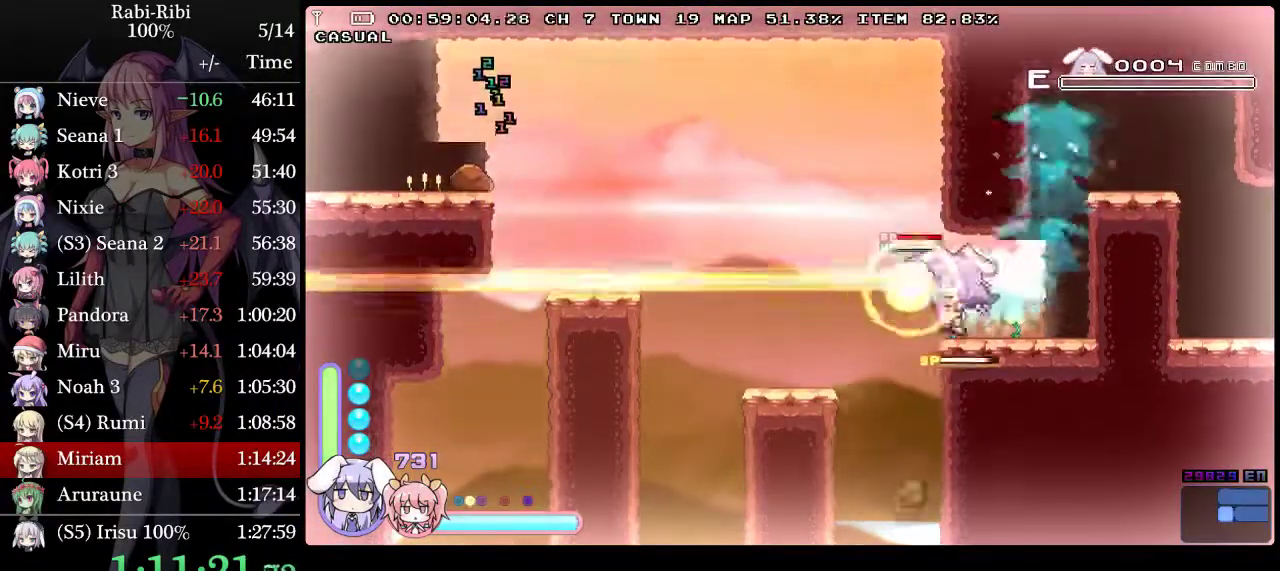
{"buttons": ["A", "L2", "DPAD_LEFT"], "events": [[417, "A", "down"]]}
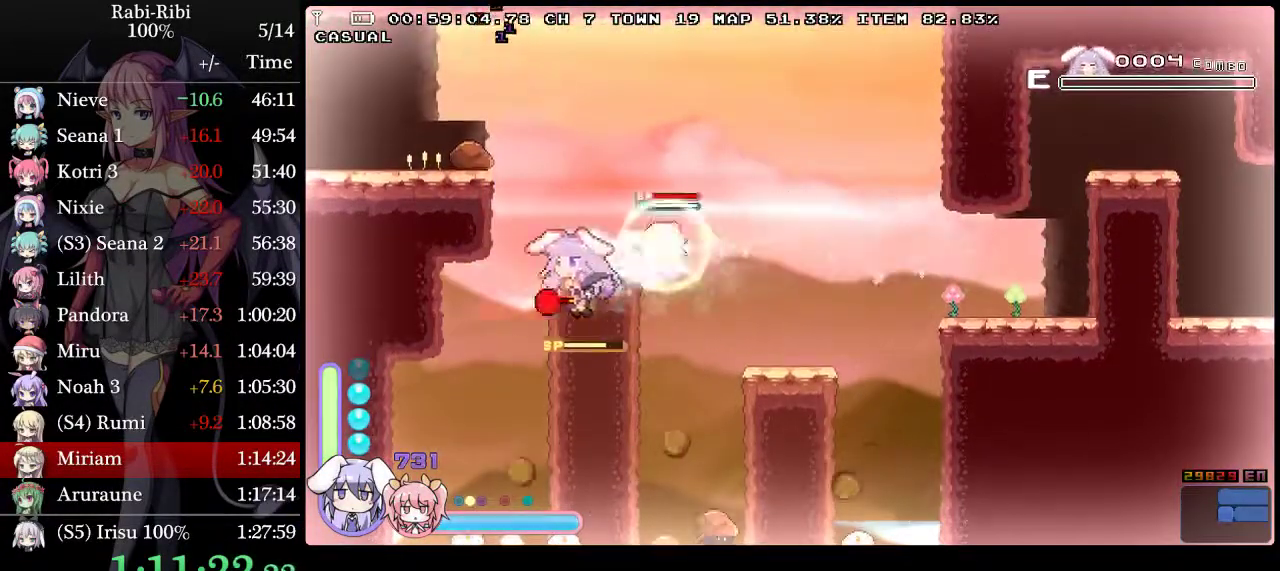
{"buttons": ["L2"], "events": [[117, "DPAD_LEFT", "up"], [150, "DPAD_RIGHT", "down"], [250, "A", "up"], [433, "DPAD_RIGHT", "up"]]}
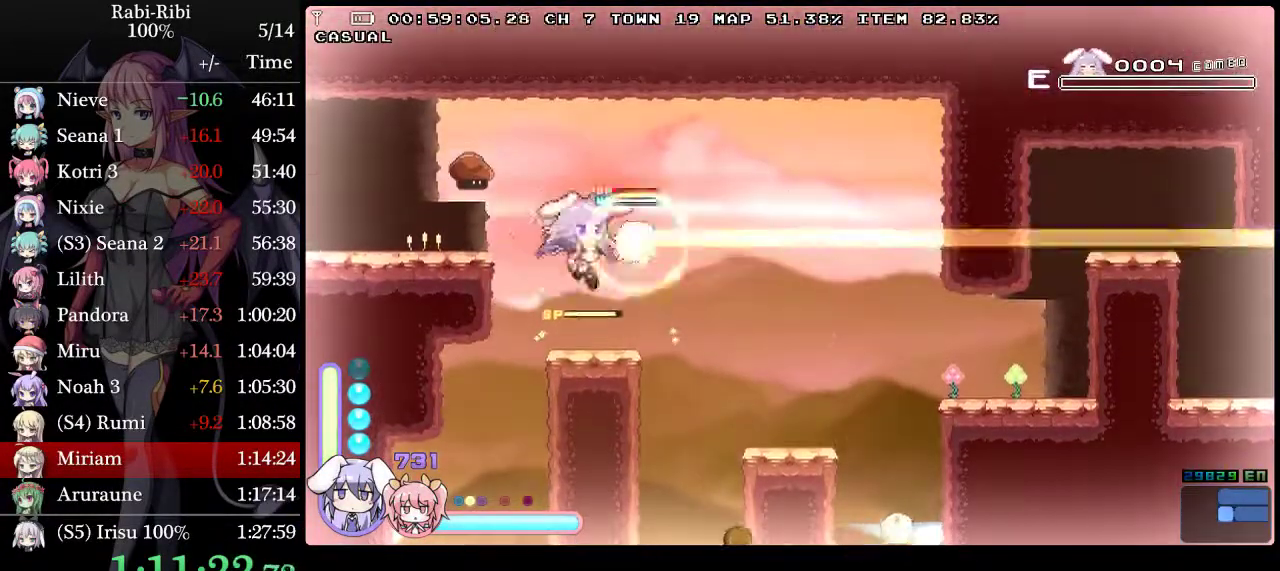
{"buttons": ["A", "L2", "DPAD_LEFT"], "events": [[17, "DPAD_LEFT", "down"], [183, "A", "down"]]}
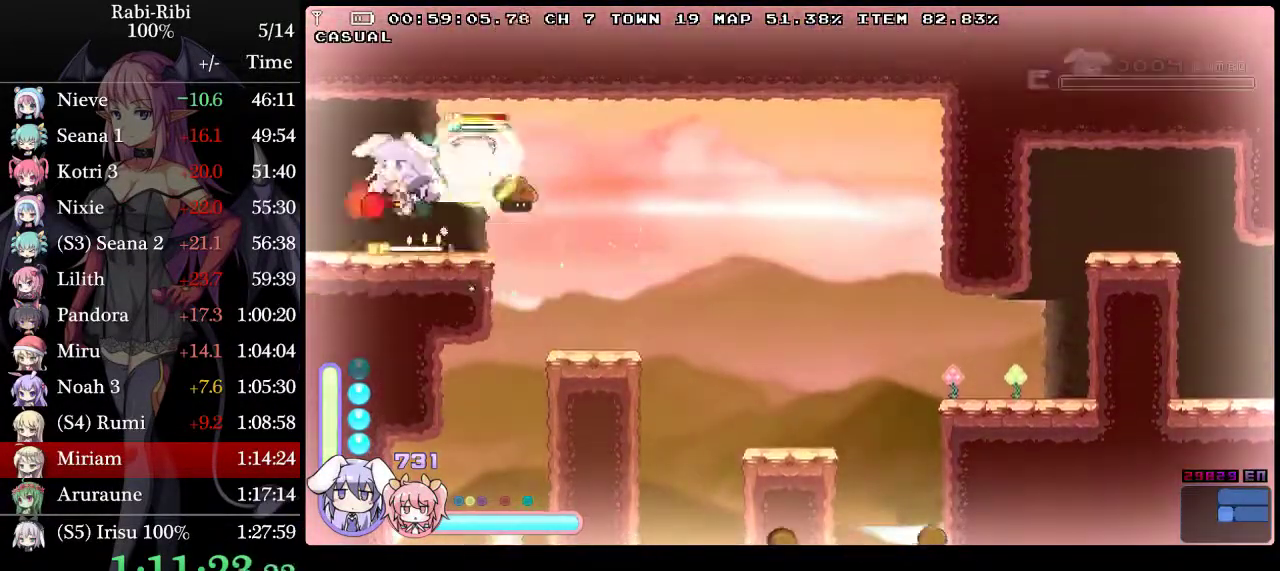
{"buttons": ["A", "L2", "DPAD_DOWN", "DPAD_LEFT"], "events": [[183, "A", "up"], [300, "DPAD_DOWN", "down"], [367, "A", "down"]]}
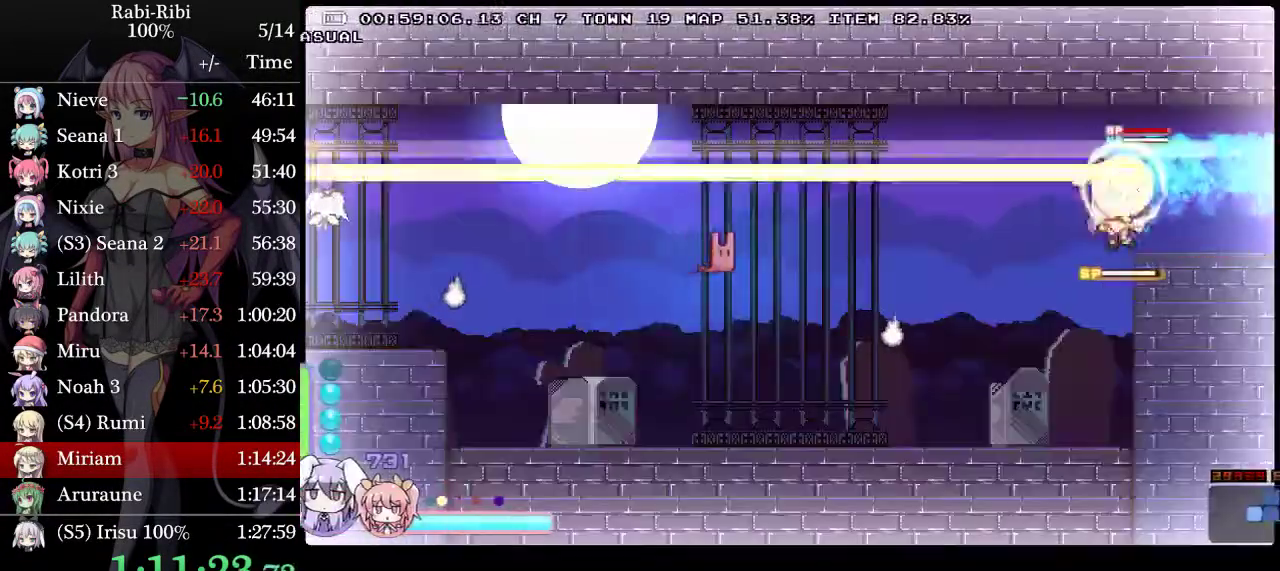
{"buttons": ["L2", "DPAD_LEFT"], "events": [[33, "A", "up"], [33, "DPAD_DOWN", "up"], [50, "L2", "up"], [100, "A", "down"], [117, "L2", "down"], [467, "A", "up"]]}
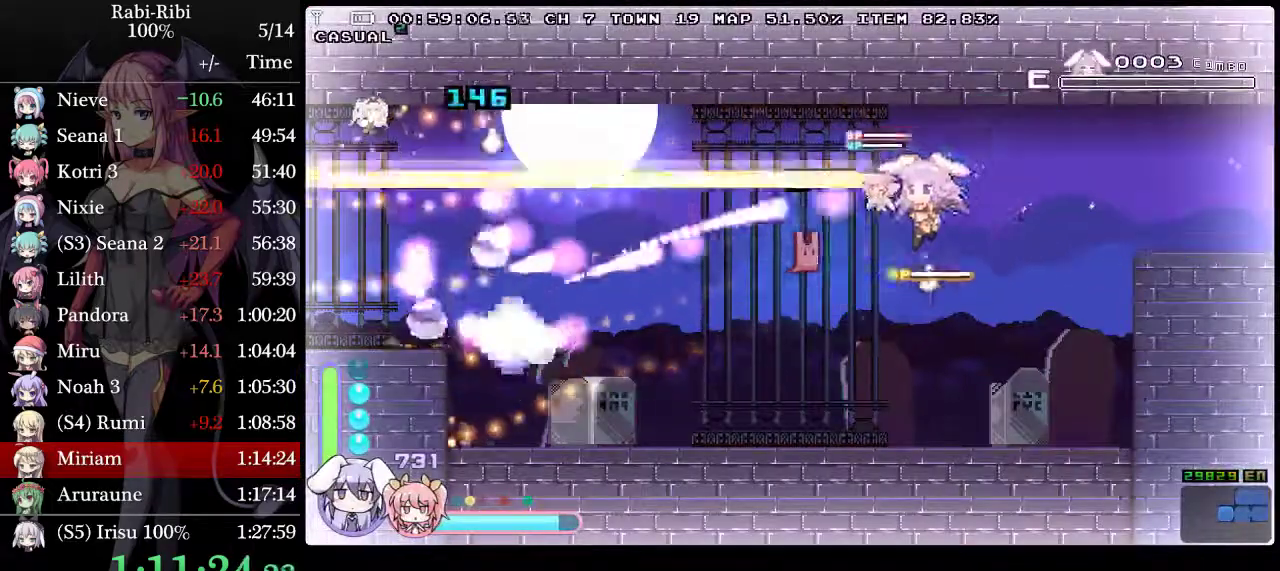
{"buttons": ["A", "L2", "DPAD_LEFT"], "events": [[17, "DPAD_DOWN", "down"], [50, "A", "down"], [150, "DPAD_DOWN", "up"], [233, "A", "up"], [300, "A", "down"]]}
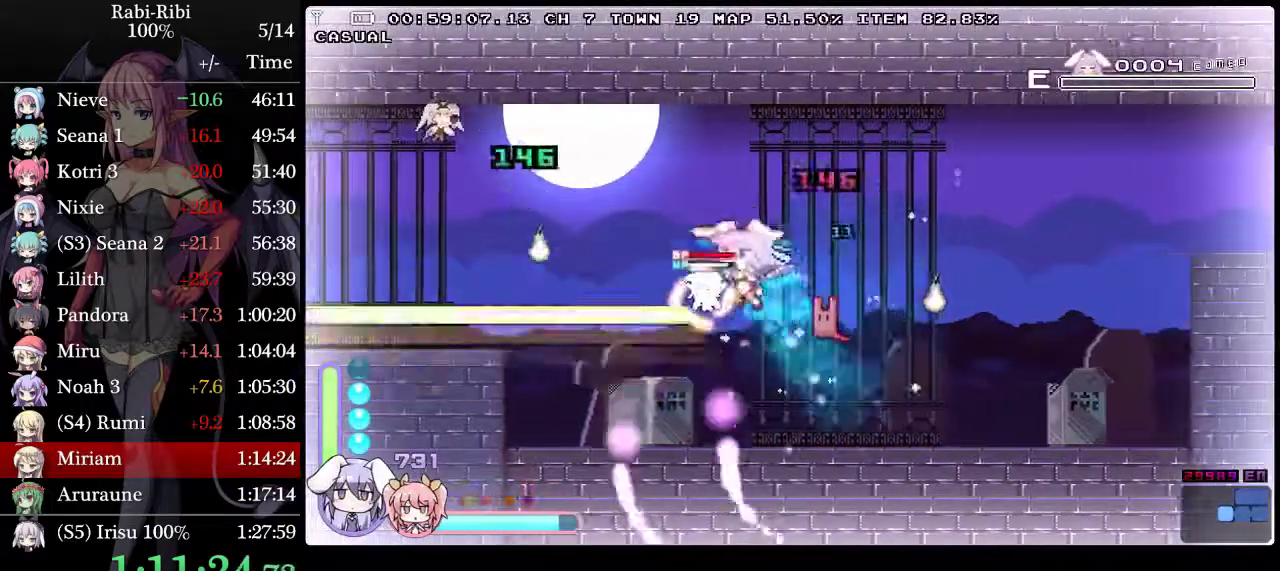
{"buttons": ["A", "L2", "DPAD_DOWN", "DPAD_LEFT"], "events": [[283, "A", "up"], [317, "DPAD_DOWN", "down"], [350, "A", "down"]]}
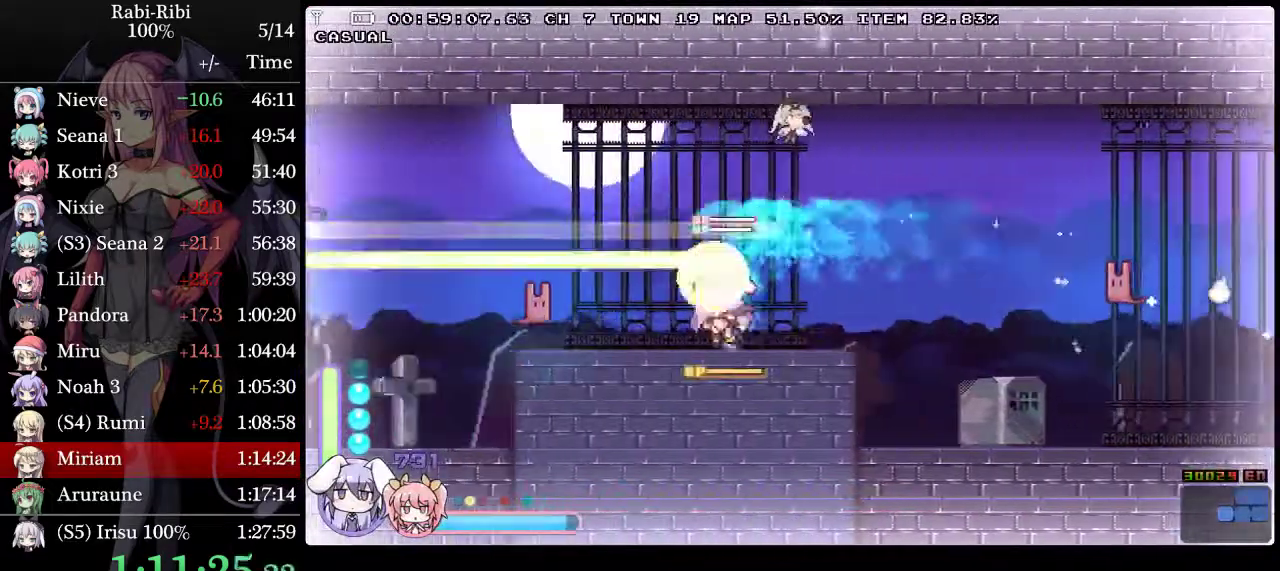
{"buttons": ["A", "L2", "DPAD_LEFT"], "events": [[17, "DPAD_DOWN", "up"], [50, "A", "up"], [100, "A", "down"]]}
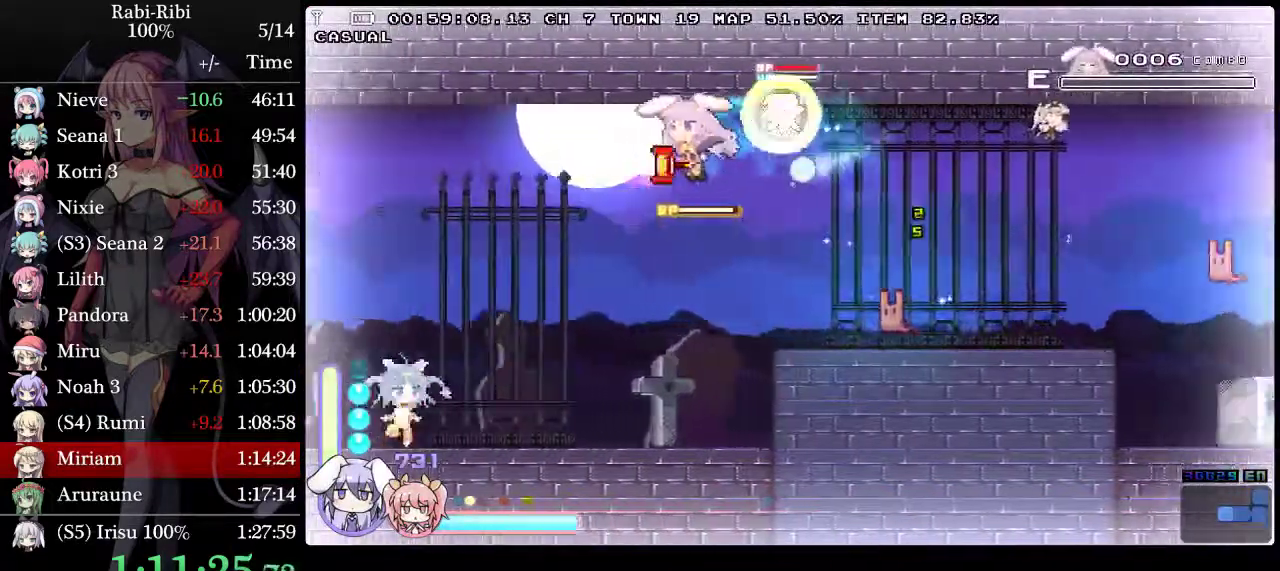
{"buttons": ["A", "L2", "DPAD_LEFT"], "events": [[133, "A", "up"], [183, "DPAD_DOWN", "down"], [217, "A", "down"], [333, "DPAD_DOWN", "up"]]}
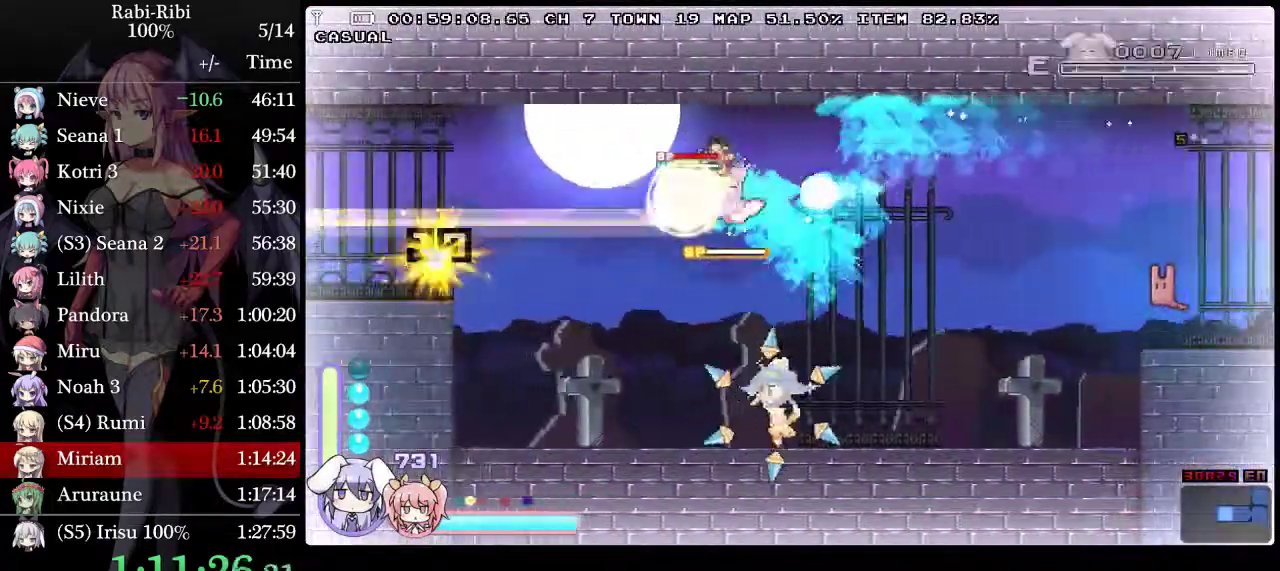
{"buttons": ["A", "L2", "R2", "DPAD_LEFT"], "events": [[233, "R2", "down"]]}
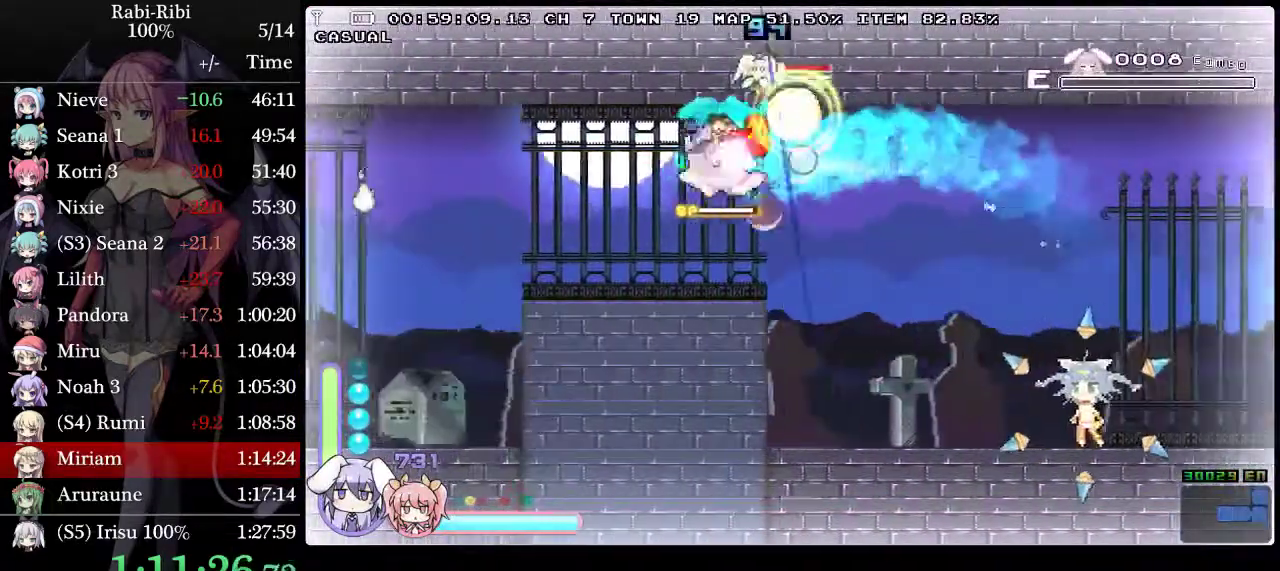
{"buttons": ["L2", "DPAD_LEFT"], "events": [[33, "R2", "up"], [83, "A", "up"], [400, "L2", "up"], [483, "L2", "down"]]}
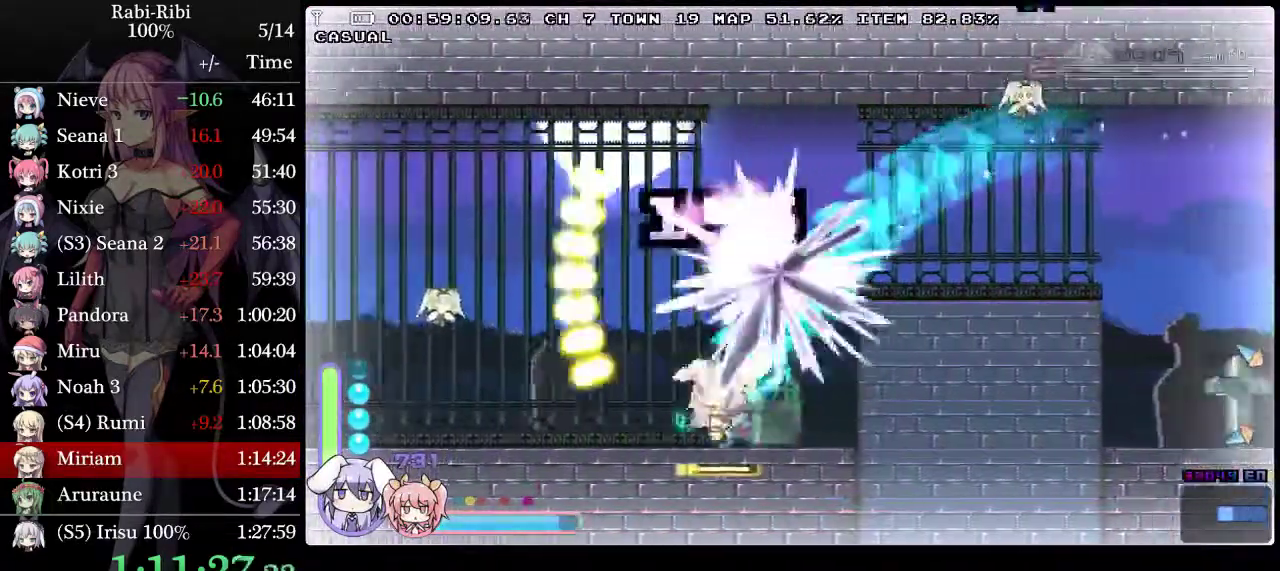
{"buttons": ["L2", "DPAD_DOWN", "DPAD_LEFT"], "events": [[100, "A", "down"], [467, "A", "up"], [500, "DPAD_DOWN", "down"]]}
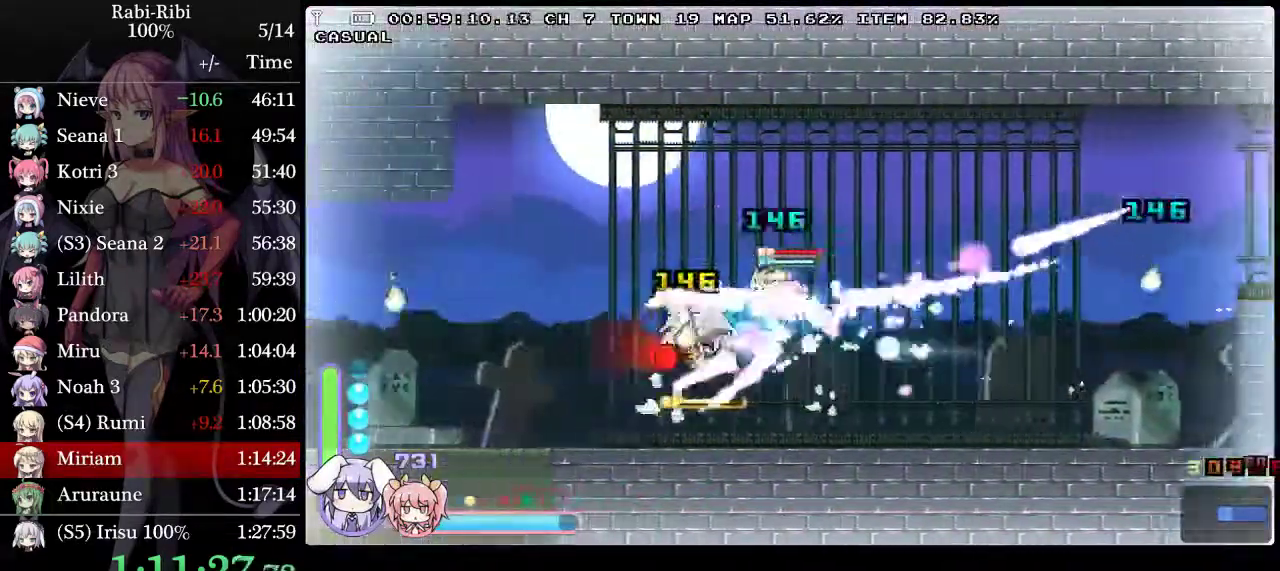
{"buttons": ["A", "L2", "DPAD_LEFT"], "events": [[50, "A", "down"], [183, "DPAD_DOWN", "up"], [217, "A", "up"], [267, "A", "down"]]}
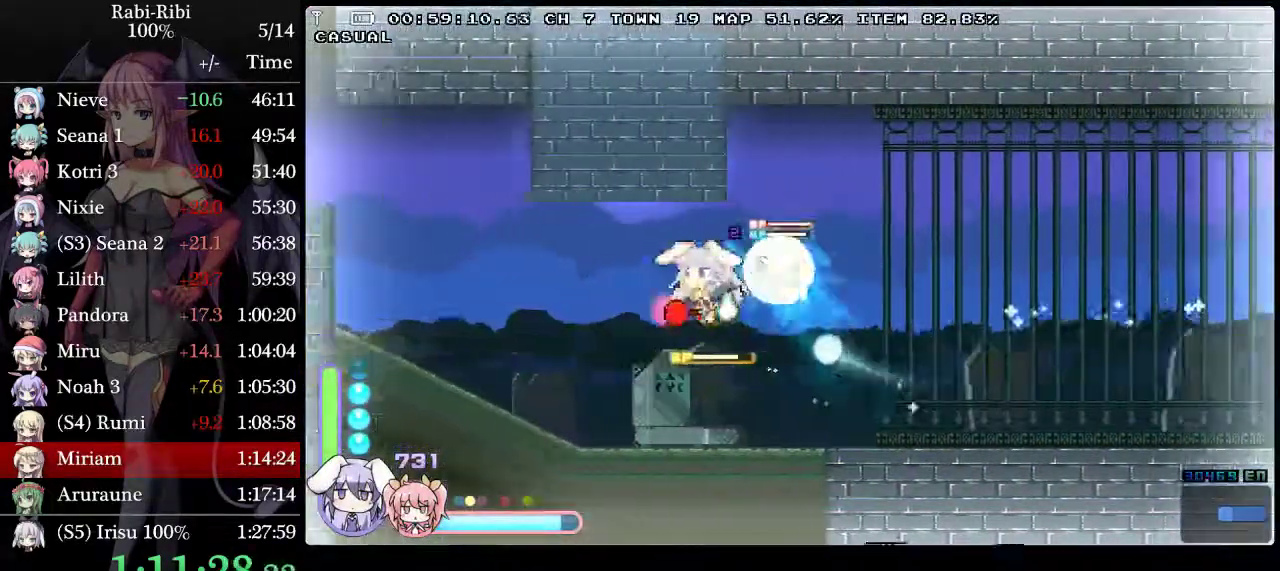
{"buttons": ["A", "L2", "DPAD_LEFT"], "events": [[233, "A", "up"], [250, "DPAD_DOWN", "down"], [283, "A", "down"], [483, "DPAD_DOWN", "up"]]}
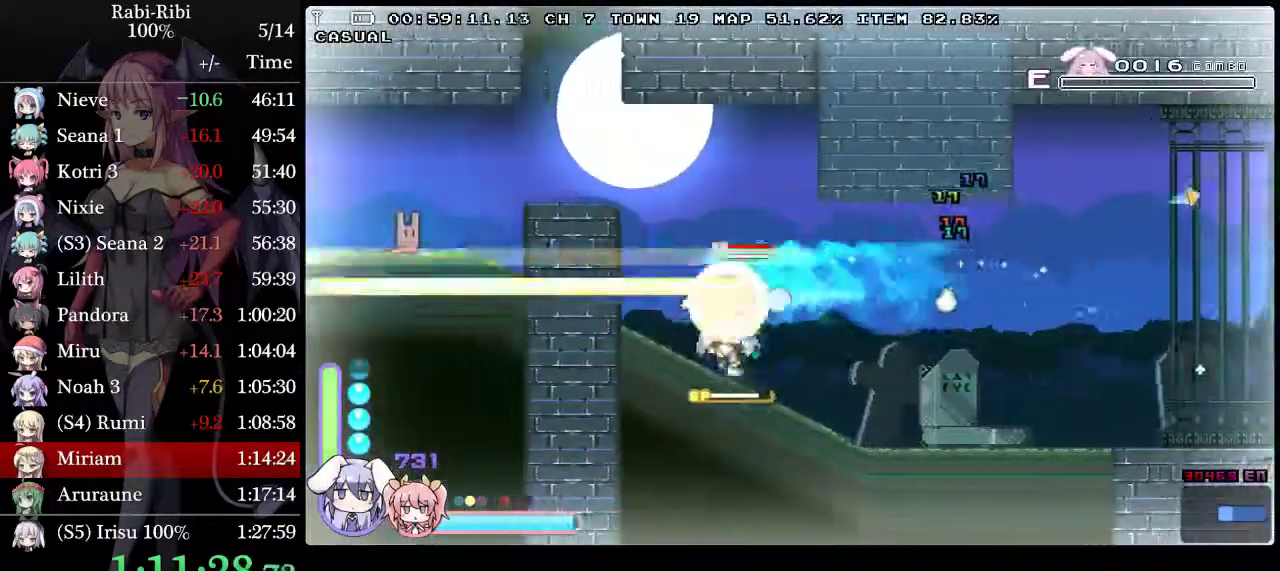
{"buttons": ["L2", "DPAD_LEFT"], "events": [[17, "A", "up"], [100, "A", "down"], [267, "DPAD_LEFT", "up"], [300, "DPAD_RIGHT", "down"], [417, "DPAD_RIGHT", "up"], [433, "DPAD_LEFT", "down"], [450, "A", "up"]]}
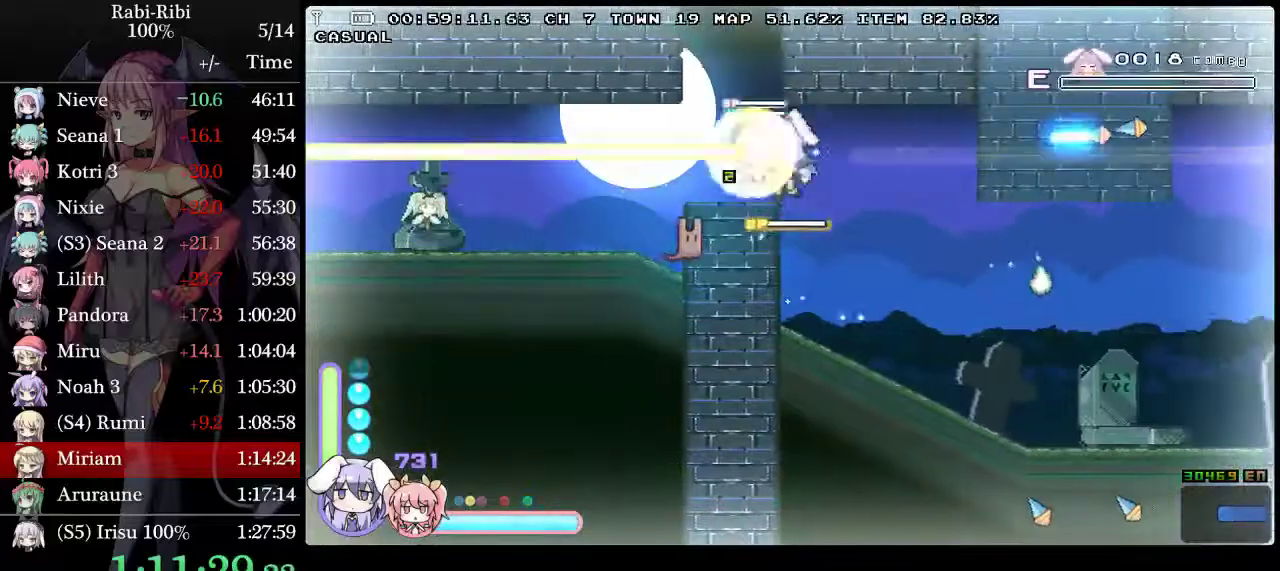
{"buttons": ["A", "L2"], "events": [[150, "DPAD_LEFT", "up"], [167, "A", "down"], [167, "DPAD_RIGHT", "down"], [267, "DPAD_RIGHT", "up"]]}
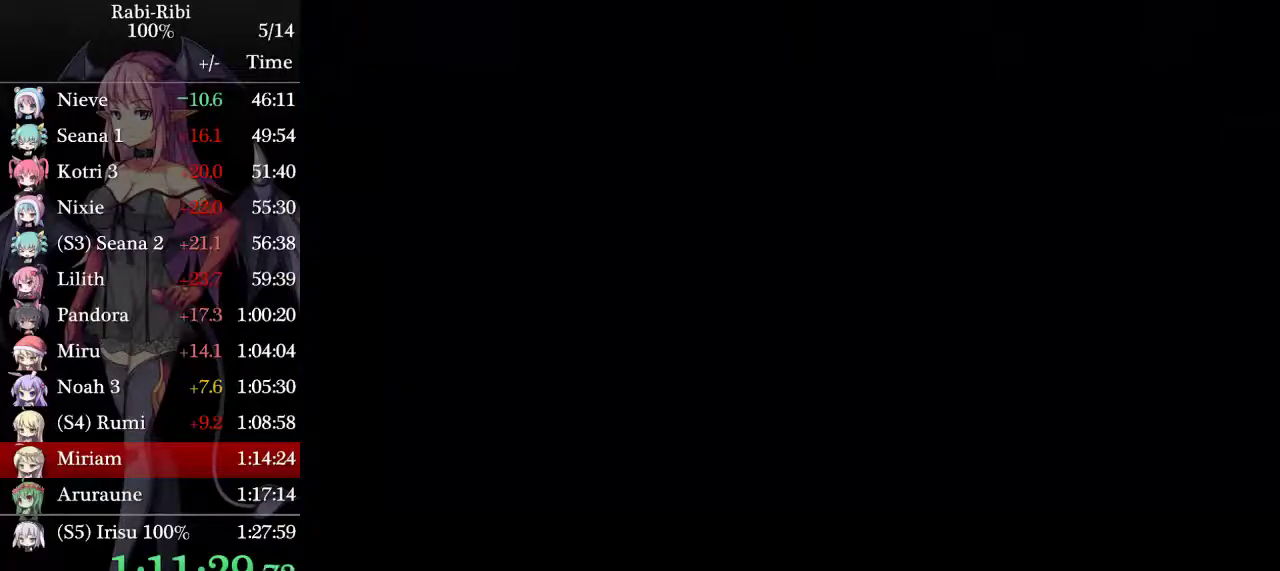
{"buttons": ["A", "L2", "DPAD_DOWN", "DPAD_RIGHT"], "events": [[50, "A", "up"], [133, "A", "down"], [183, "DPAD_RIGHT", "down"], [400, "DPAD_DOWN", "down"], [417, "A", "up"], [500, "A", "down"]]}
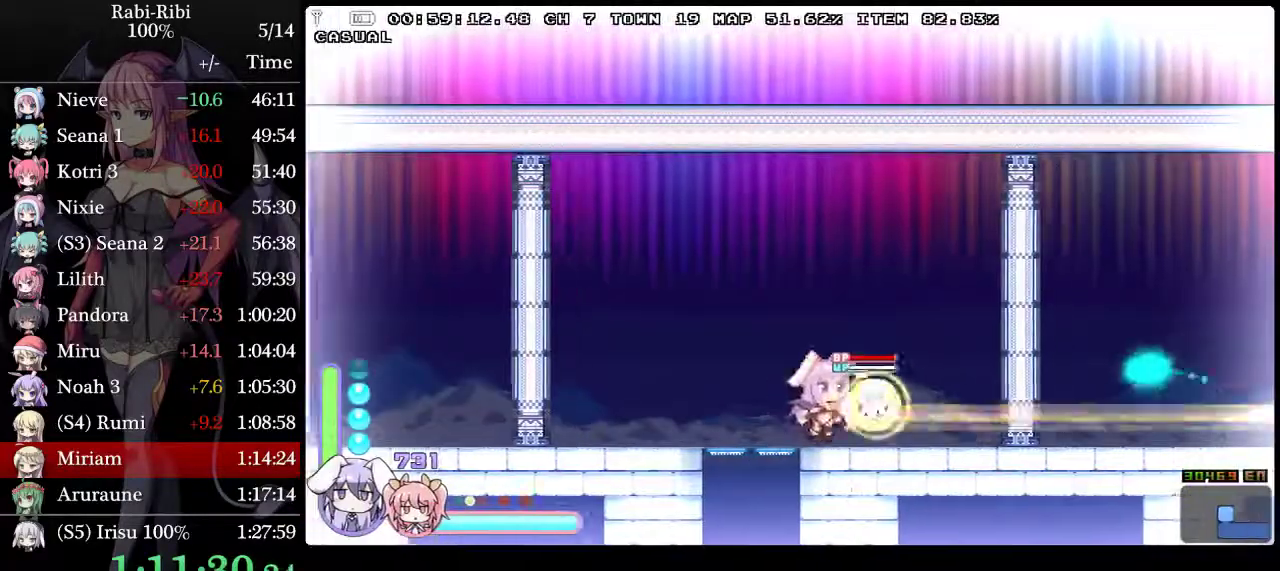
{"buttons": ["A", "L2", "DPAD_RIGHT"], "events": [[50, "DPAD_DOWN", "up"], [100, "A", "up"], [133, "L2", "up"], [150, "A", "down"], [233, "L2", "down"]]}
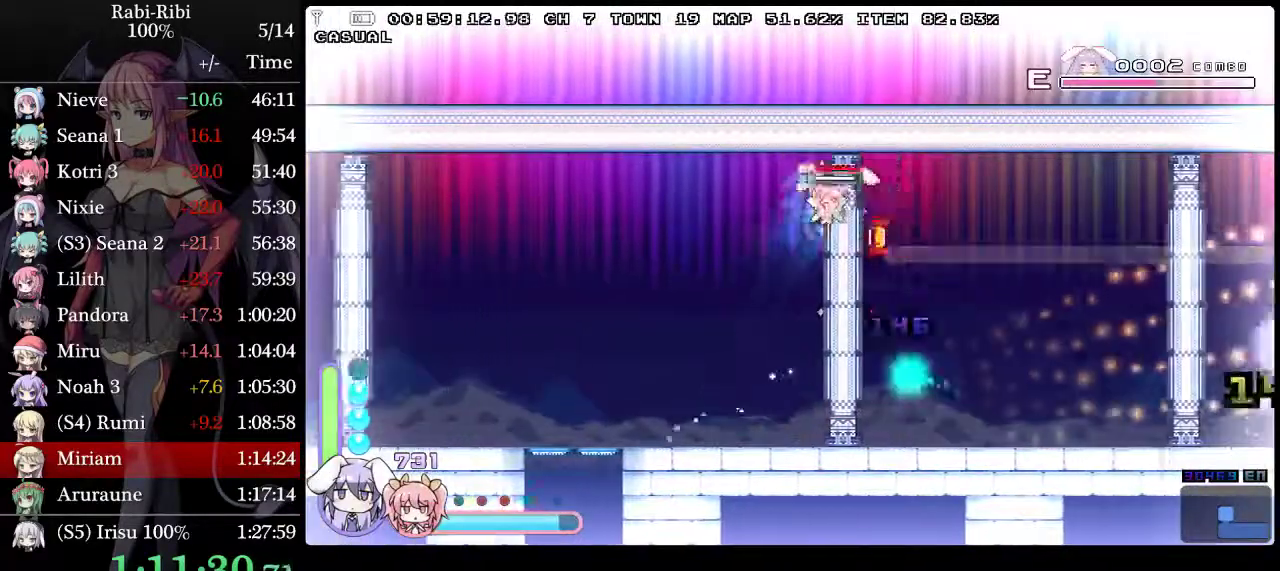
{"buttons": ["A", "L2", "DPAD_RIGHT"], "events": [[250, "DPAD_DOWN", "down"], [283, "A", "up"], [367, "A", "down"], [400, "DPAD_DOWN", "up"]]}
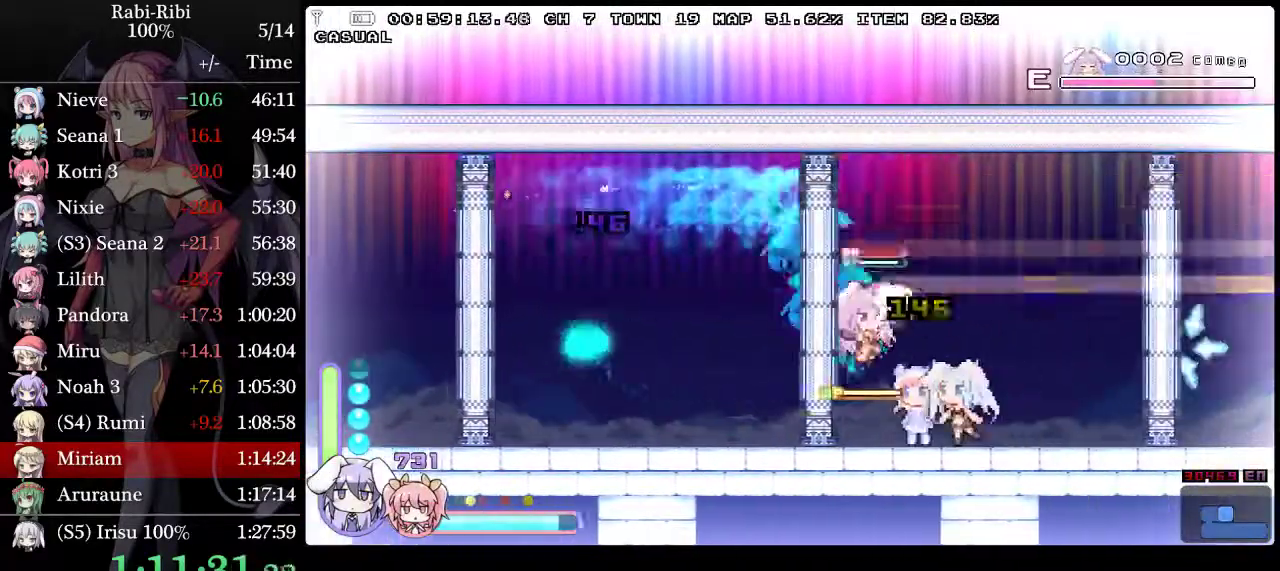
{"buttons": ["A", "L2", "DPAD_RIGHT"], "events": []}
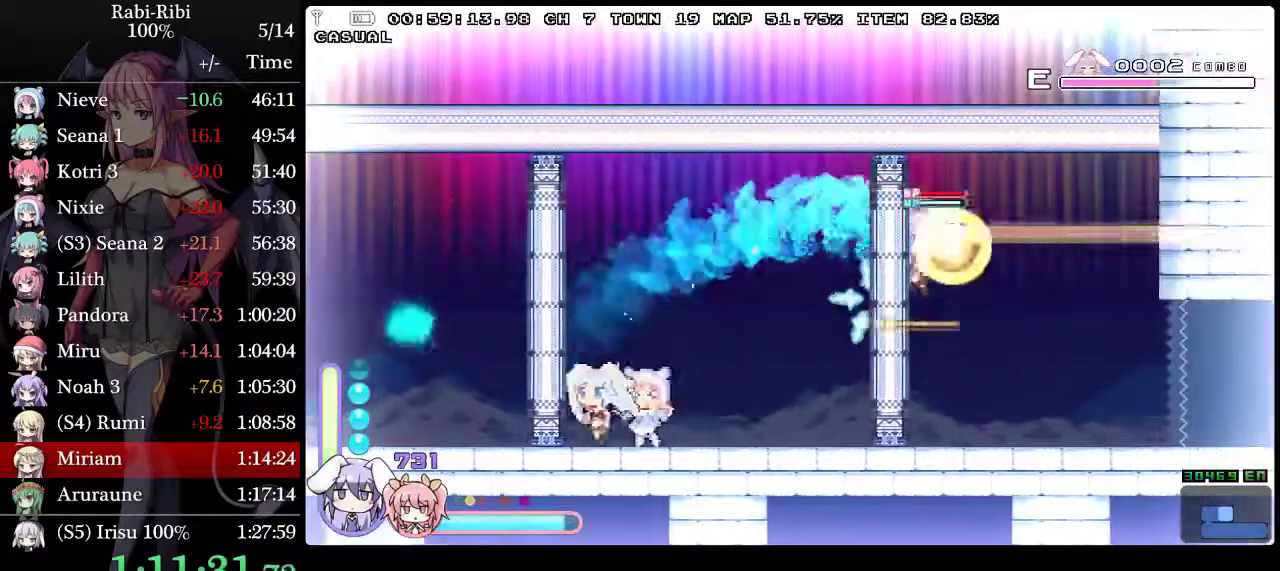
{"buttons": ["A", "L2", "DPAD_RIGHT"], "events": [[33, "A", "up"], [217, "A", "down"]]}